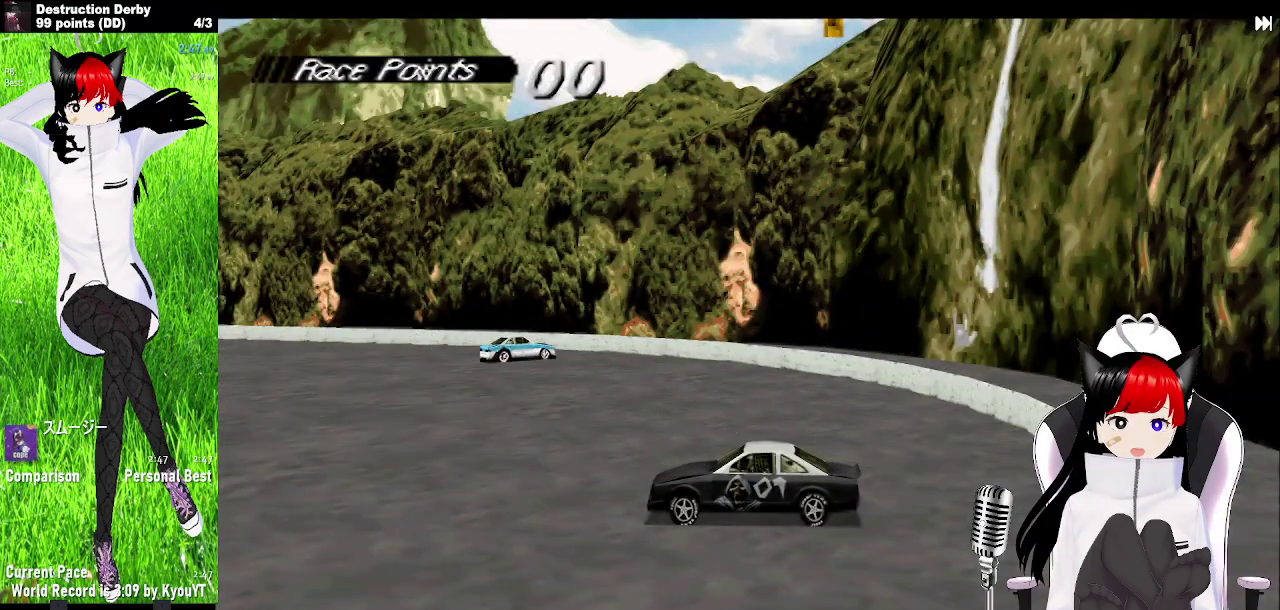
Gameplay with a controller (PlayStation layout); each line is a JSON object with the inputs held at the frame after it. "events" lists button and stick changes between this image and that frame as [ms after this image, input, new state], when the widget could be followed in between. Not read: L3 R3 right_stick.
{"buttons": ["DPAD_DOWN"], "left_stick": "center", "events": [[333, "START", "down"], [483, "START", "up"], [500, "DPAD_DOWN", "down"]]}
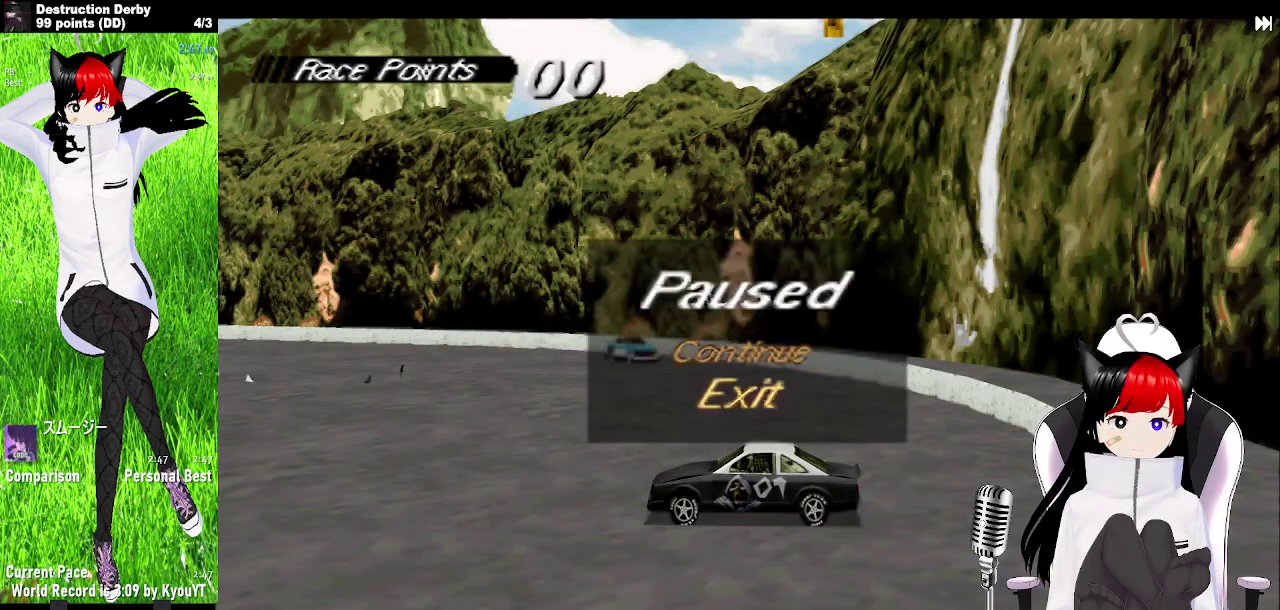
{"buttons": ["CROSS"], "left_stick": "center", "events": [[150, "DPAD_DOWN", "up"], [233, "left_stick", "down-right"], [300, "left_stick", "center"], [383, "CROSS", "down"]]}
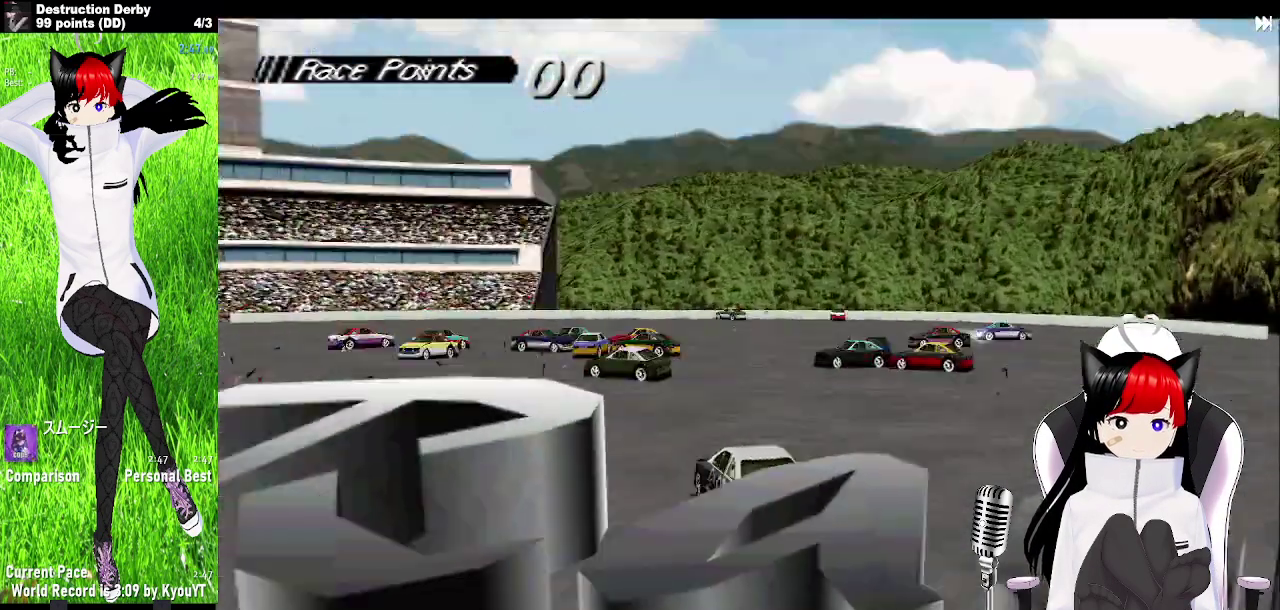
{"buttons": ["CROSS"], "left_stick": "center", "events": []}
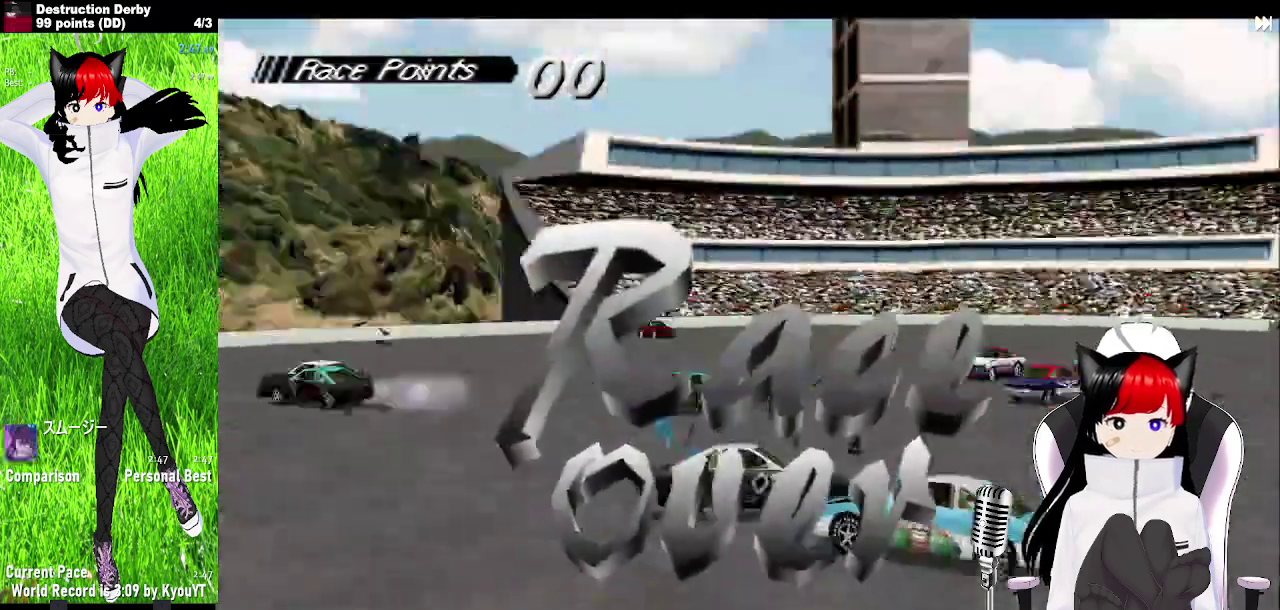
{"buttons": [], "left_stick": "center", "events": [[500, "CROSS", "up"]]}